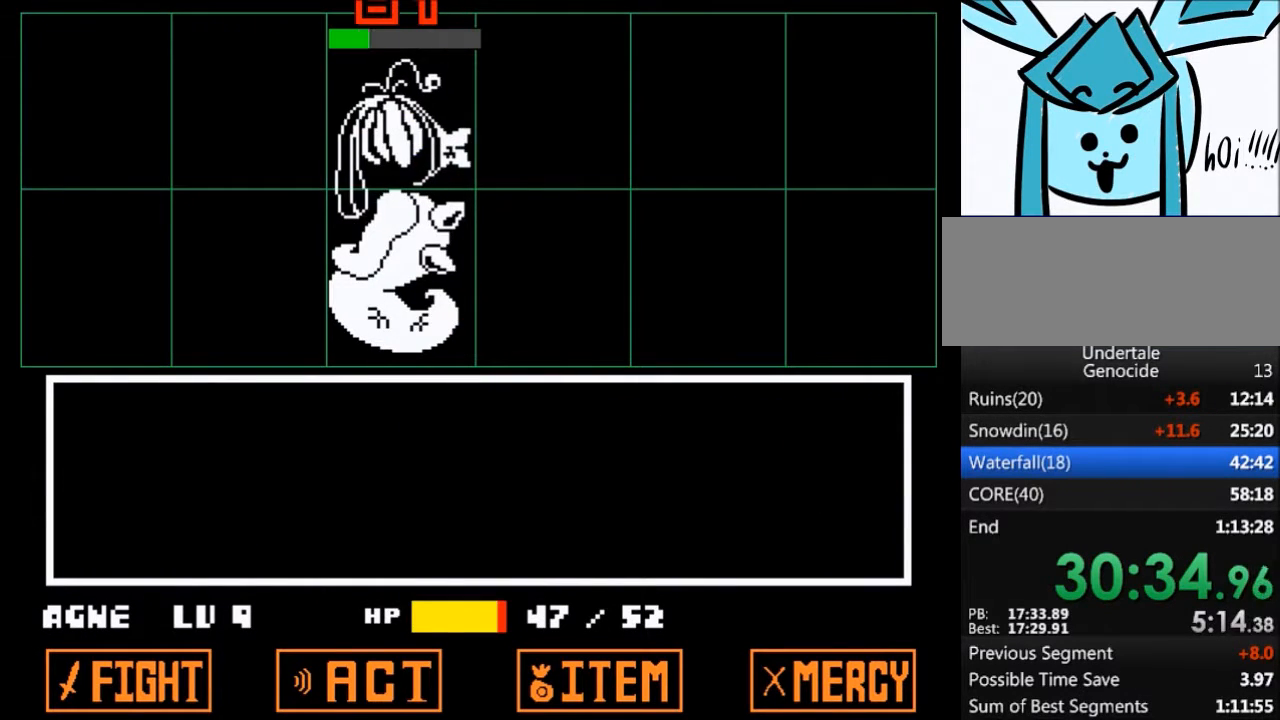
Gameplay with keyboard; each line is a JSON object with the keys held at the frame after it. "events" lists presses ("down") and releases ("up") of "c", "ctrl", "down", "left", "return", "right", "shift", "up", "x" and "z" between this image and that frame as [ms after this image, input, new state], when the widget could be followed in between. No other keys are recorded. Mouse input is not recorded.
{"keys": ["right"], "events": [[367, "x", "down"], [467, "x", "up"]]}
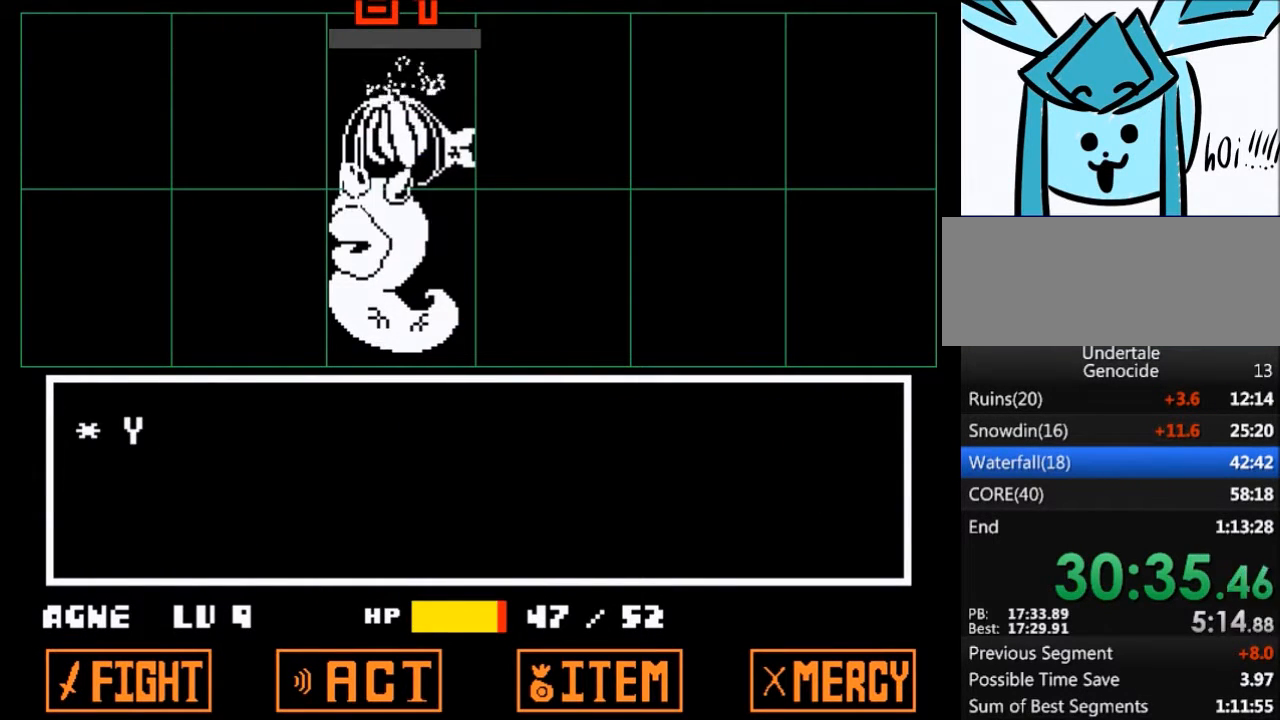
{"keys": ["right", "z"], "events": [[100, "x", "down"], [100, "z", "down"], [200, "z", "up"], [233, "x", "up"], [267, "z", "down"], [367, "x", "down"], [434, "z", "up"], [467, "x", "up"], [500, "z", "down"]]}
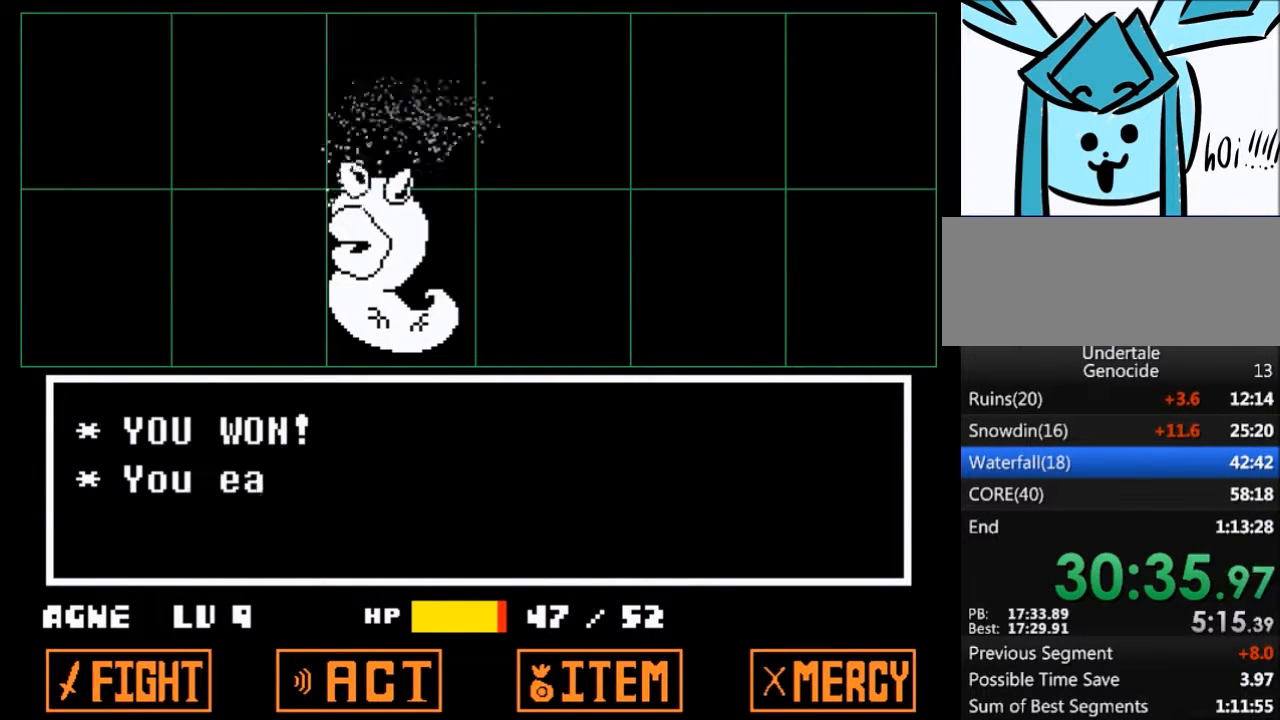
{"keys": ["right", "z"], "events": [[100, "x", "down"], [167, "z", "up"], [201, "x", "up"], [301, "z", "down"], [334, "x", "down"], [401, "z", "up"], [434, "x", "up"], [467, "z", "down"]]}
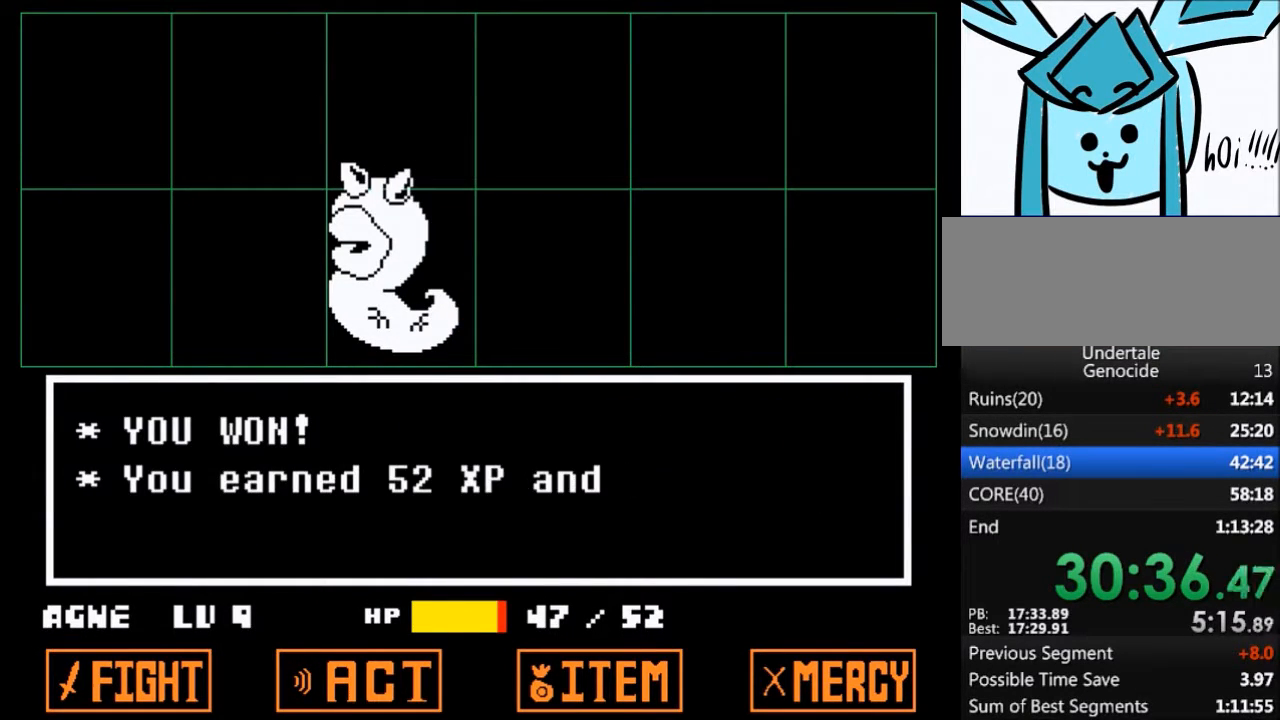
{"keys": ["right"], "events": [[33, "x", "down"], [67, "z", "up"], [167, "x", "up"], [200, "z", "down"], [300, "x", "down"], [367, "z", "up"], [400, "x", "up"]]}
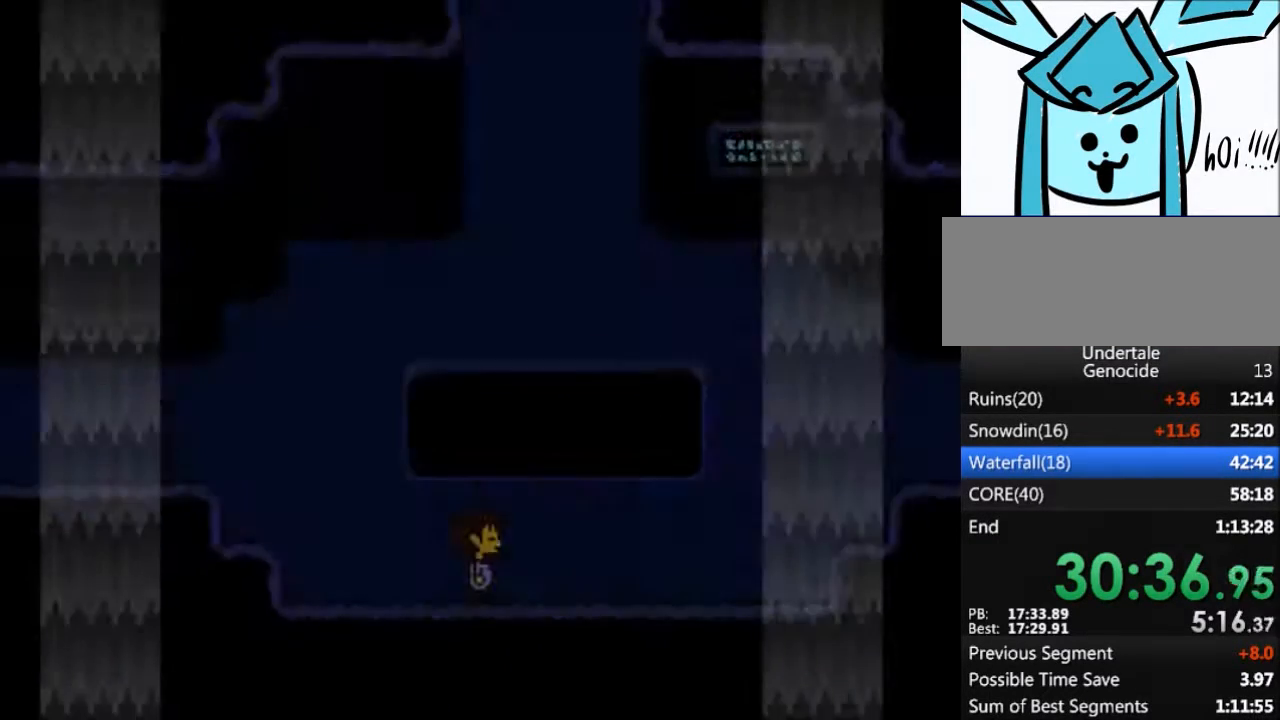
{"keys": ["right"], "events": []}
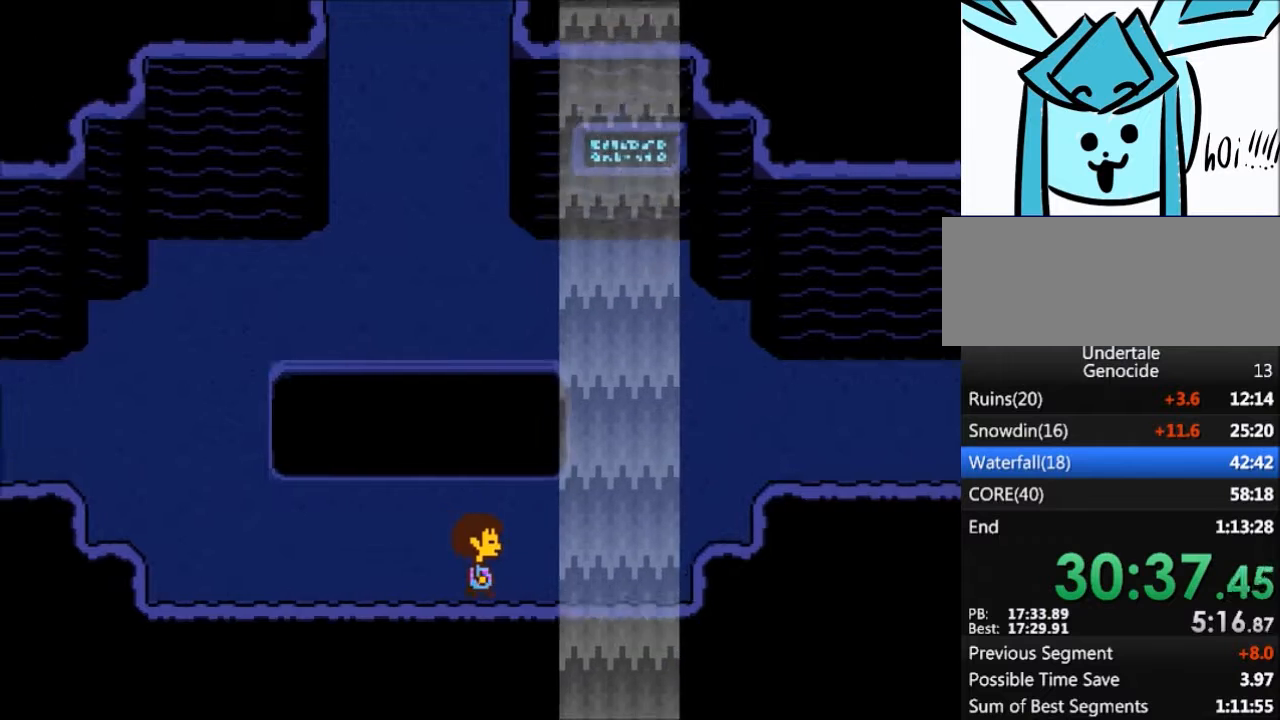
{"keys": ["right", "up"], "events": [[100, "up", "down"]]}
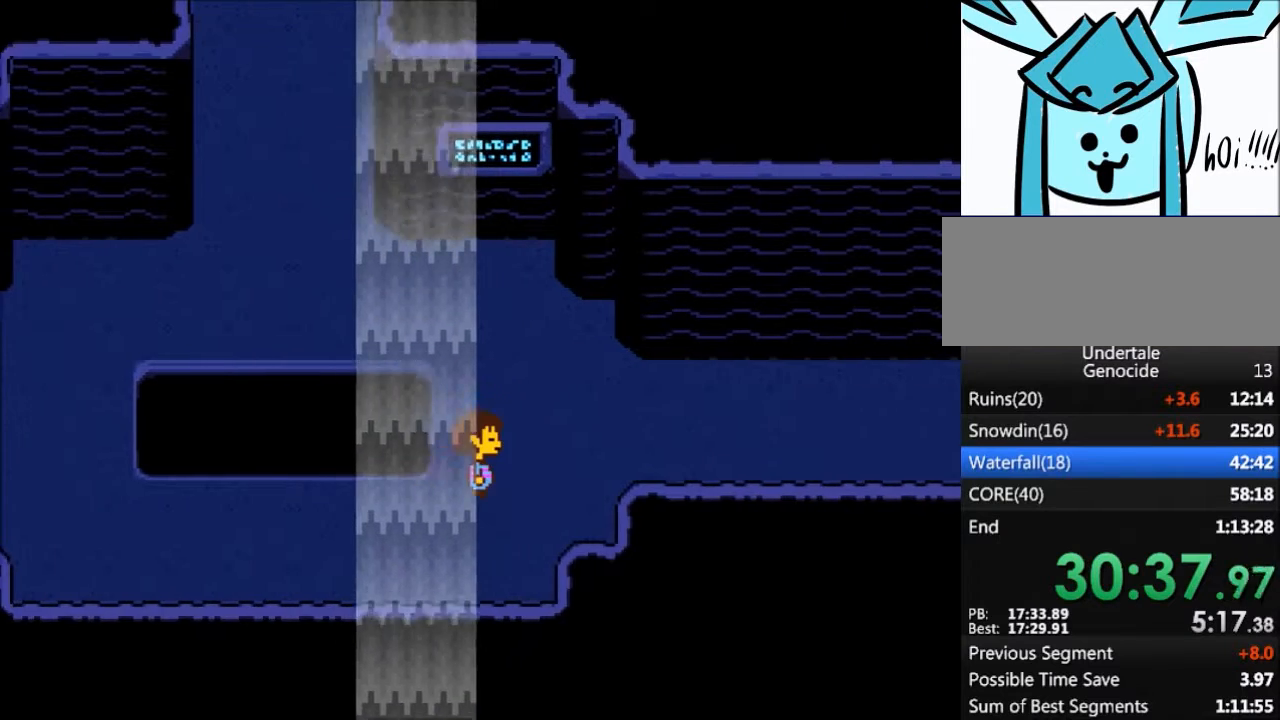
{"keys": ["right"], "events": [[34, "up", "up"], [301, "up", "down"], [367, "up", "up"]]}
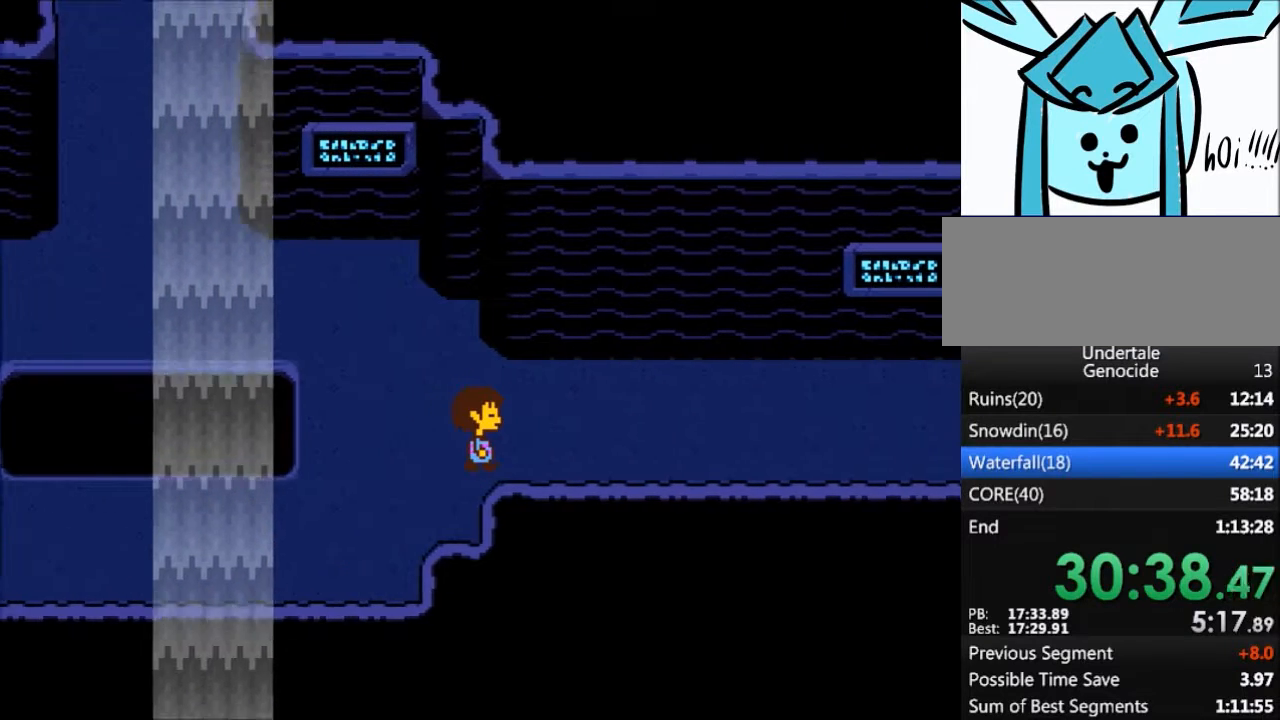
{"keys": ["right"], "events": []}
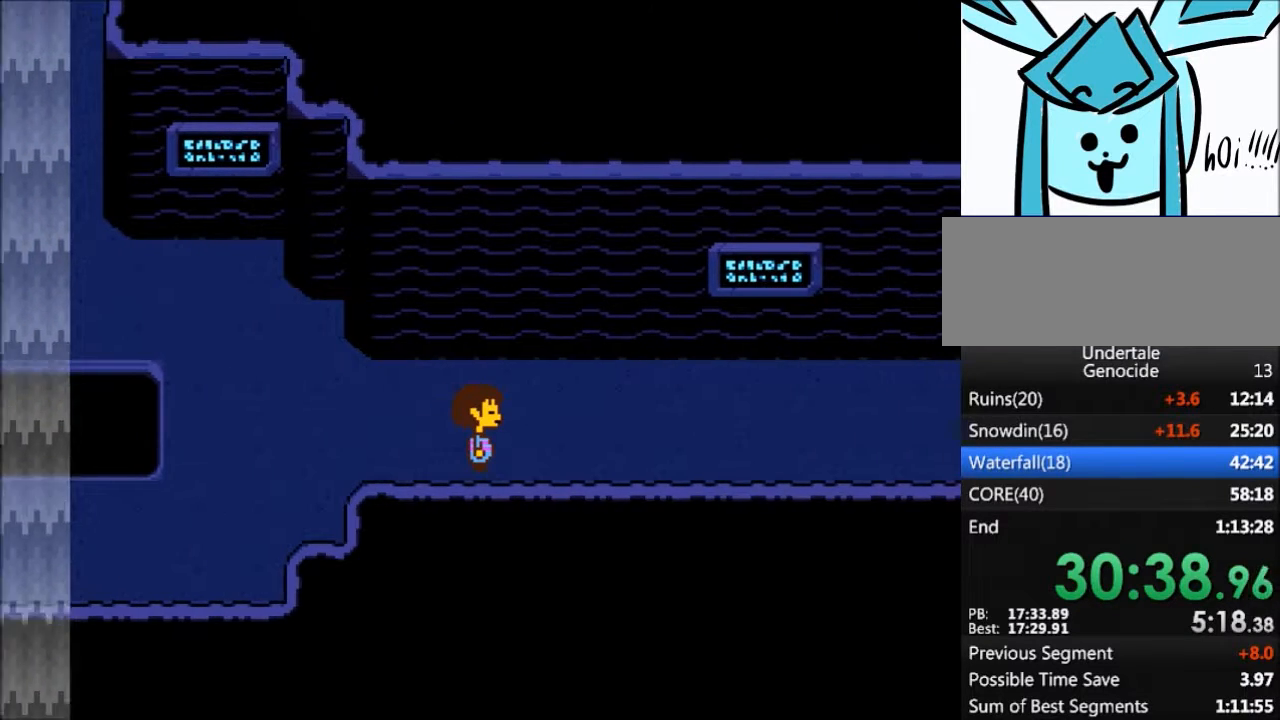
{"keys": ["right"], "events": []}
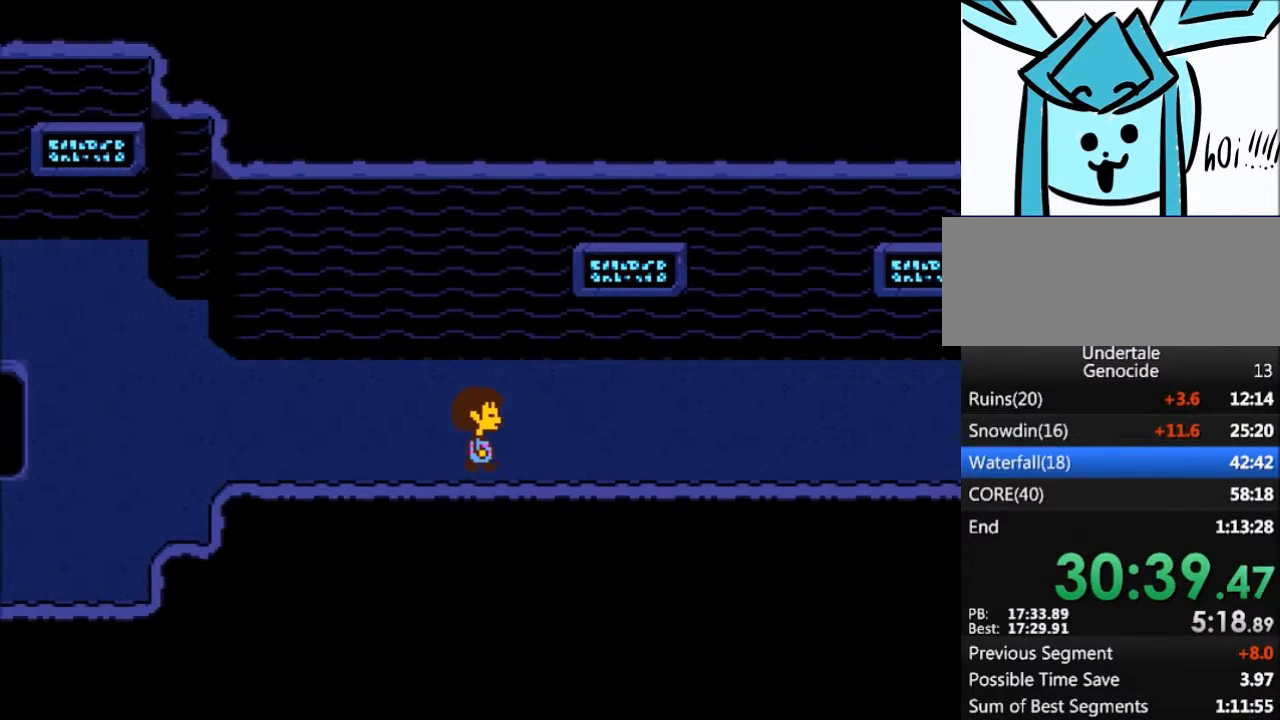
{"keys": ["right"], "events": []}
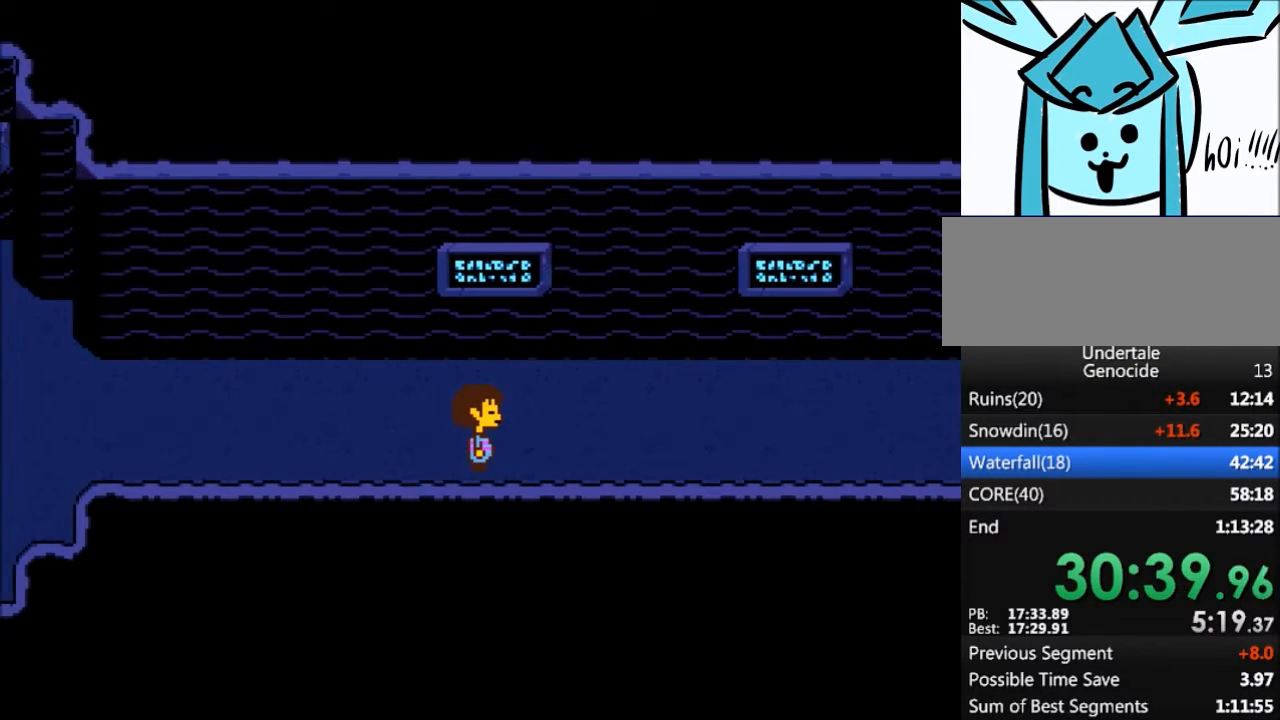
{"keys": ["right"], "events": []}
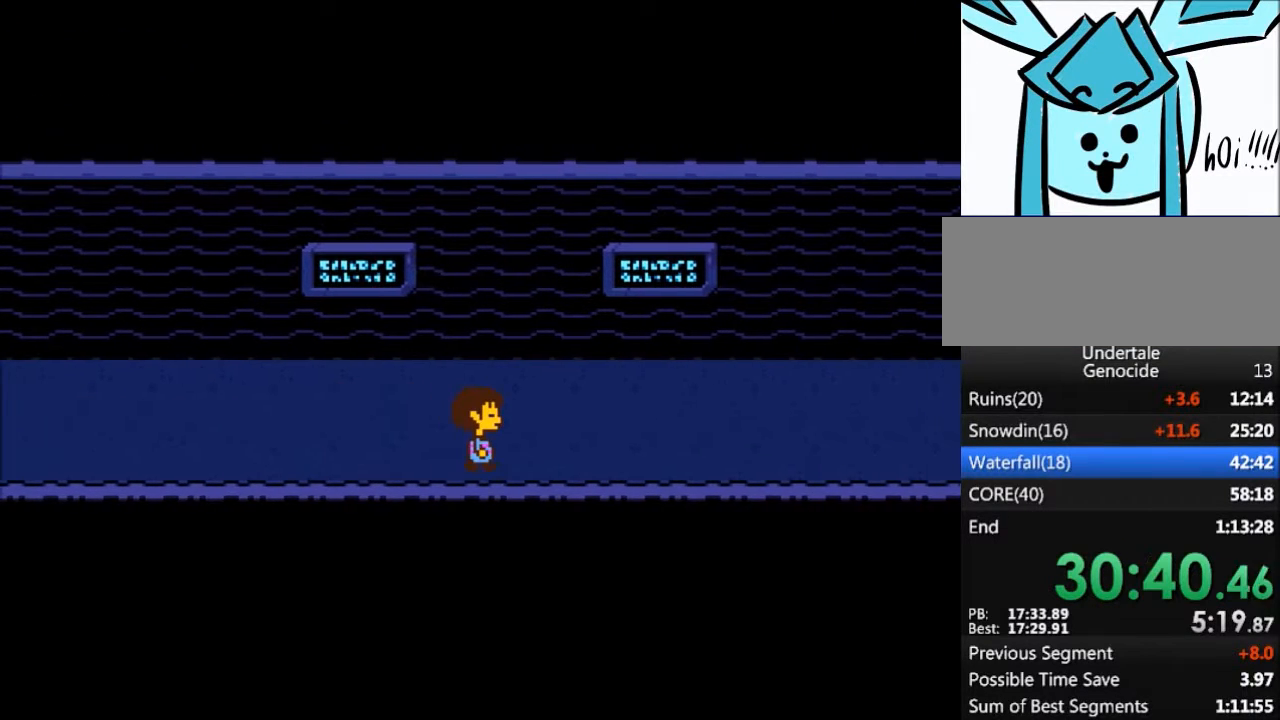
{"keys": ["right"], "events": []}
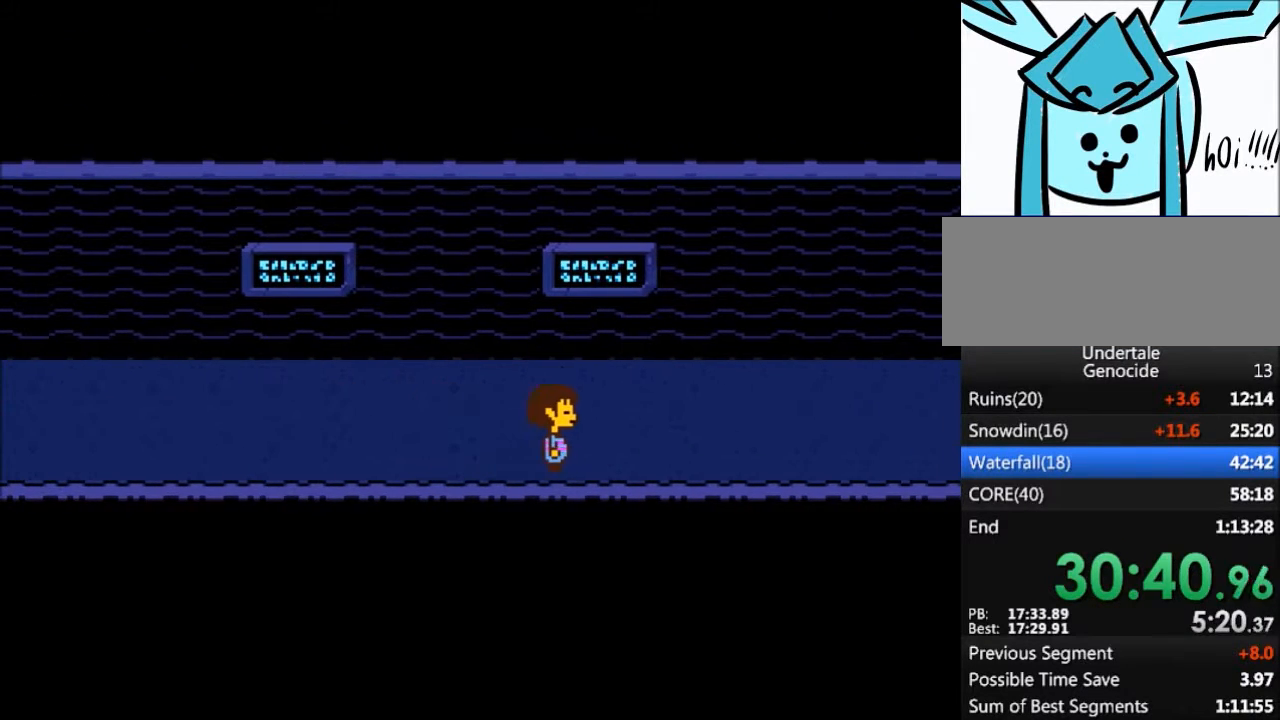
{"keys": ["right"], "events": []}
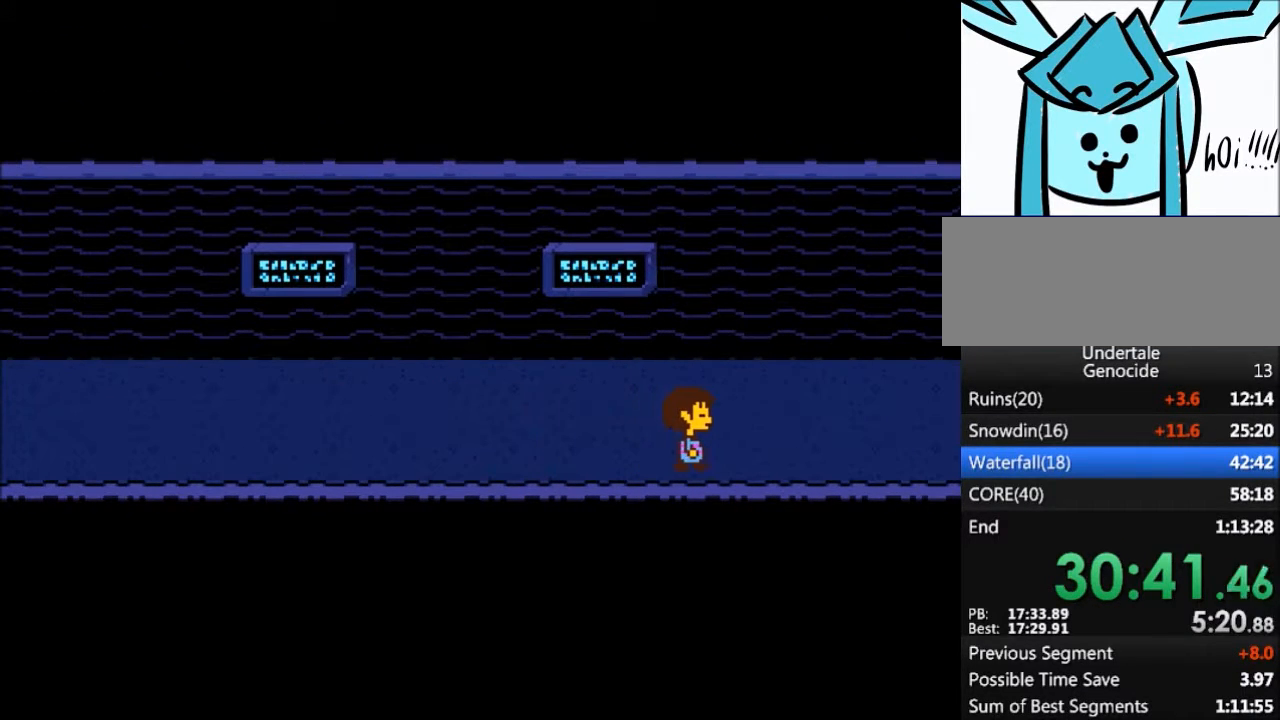
{"keys": ["right"], "events": []}
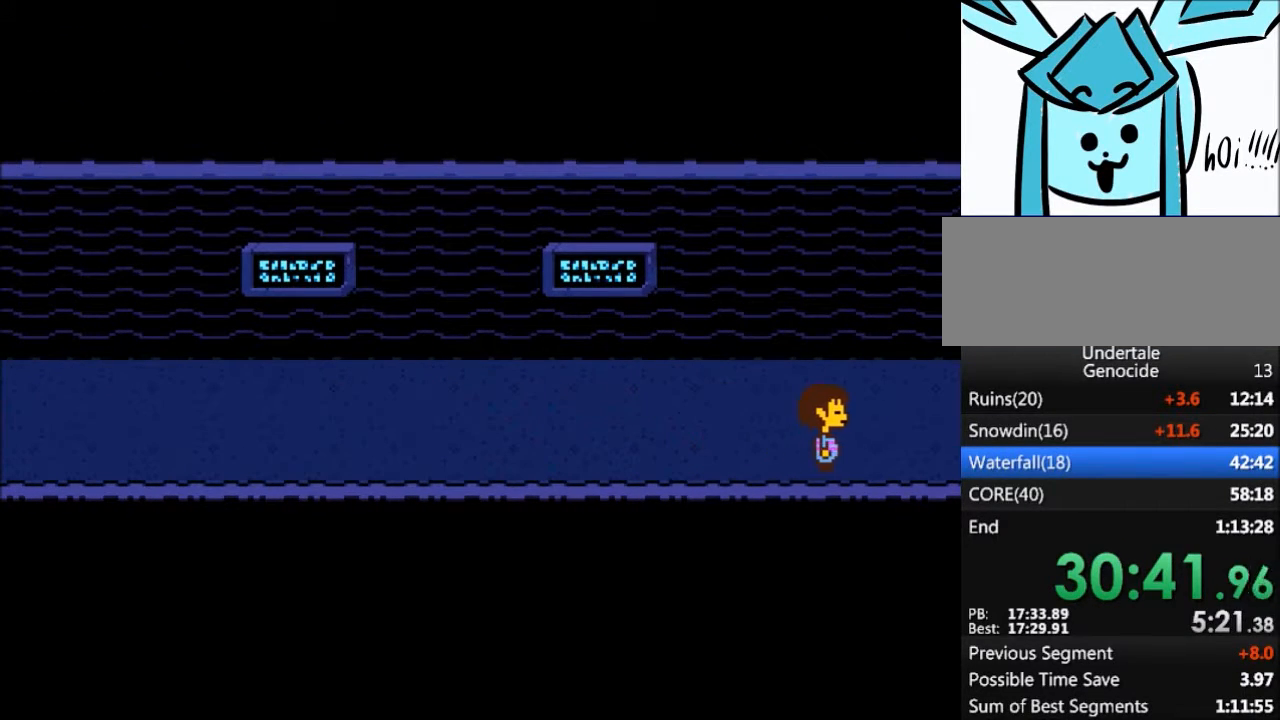
{"keys": ["right"], "events": []}
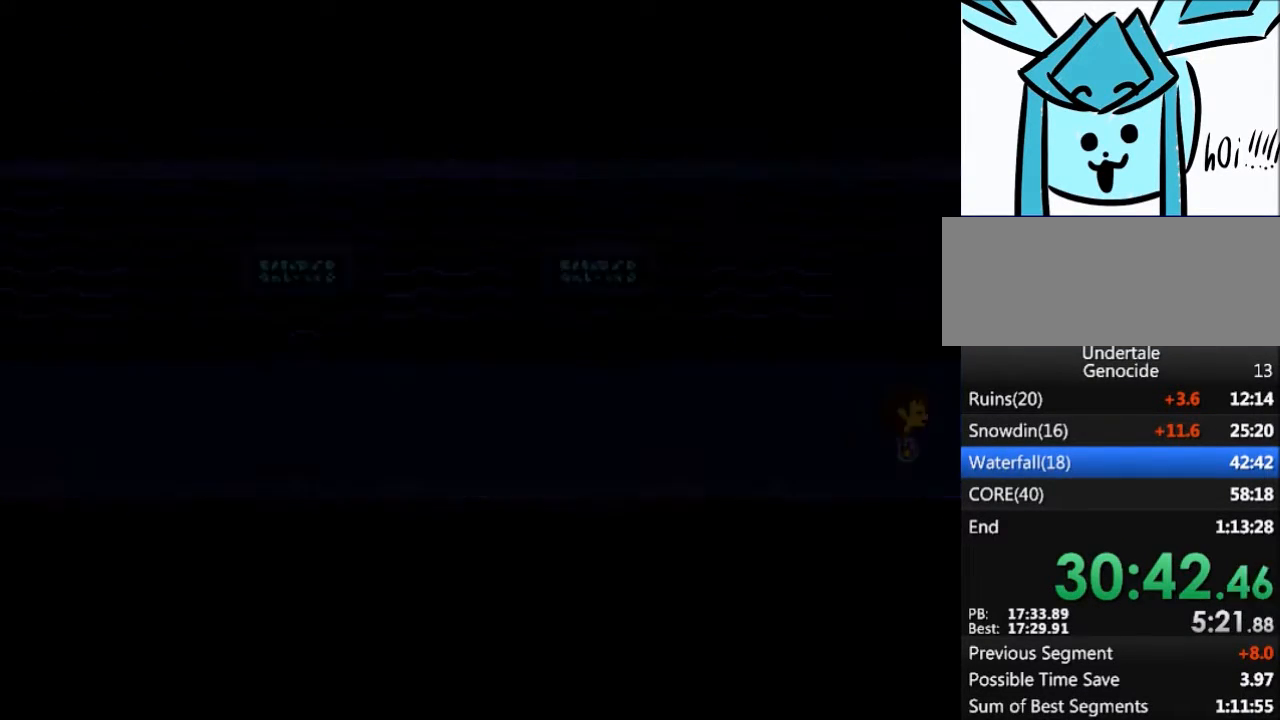
{"keys": ["right"], "events": []}
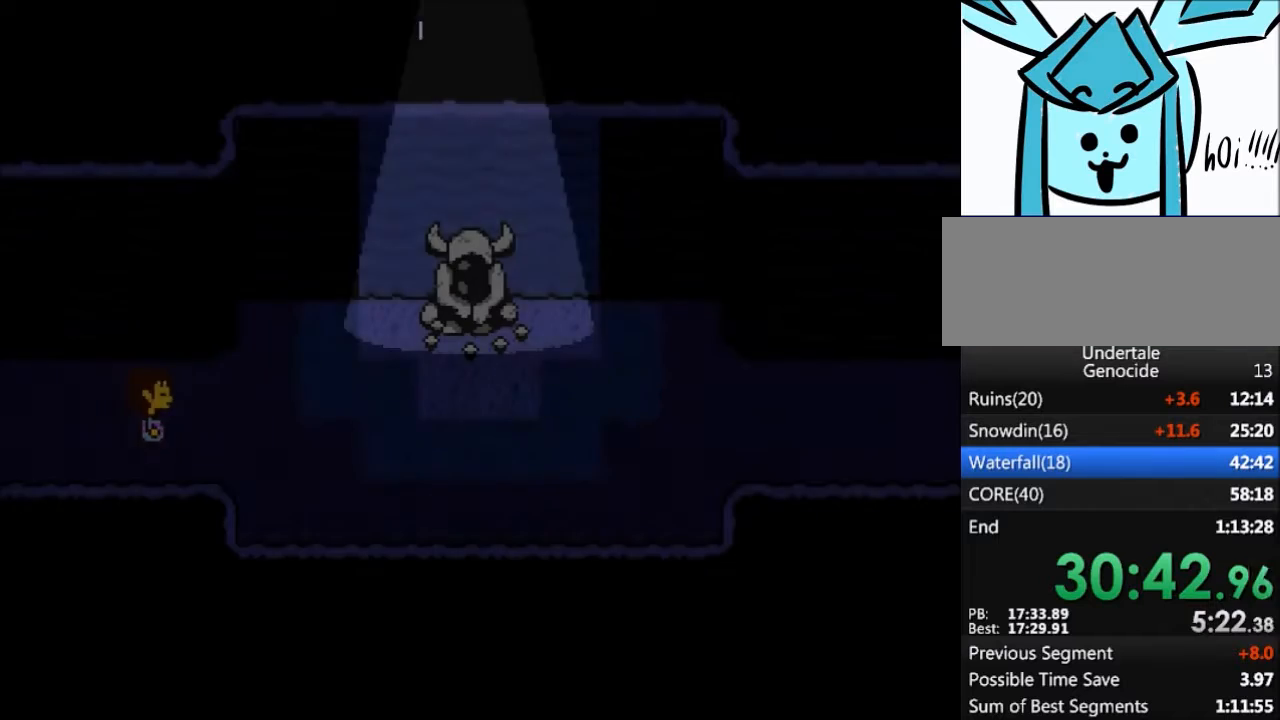
{"keys": ["right"], "events": []}
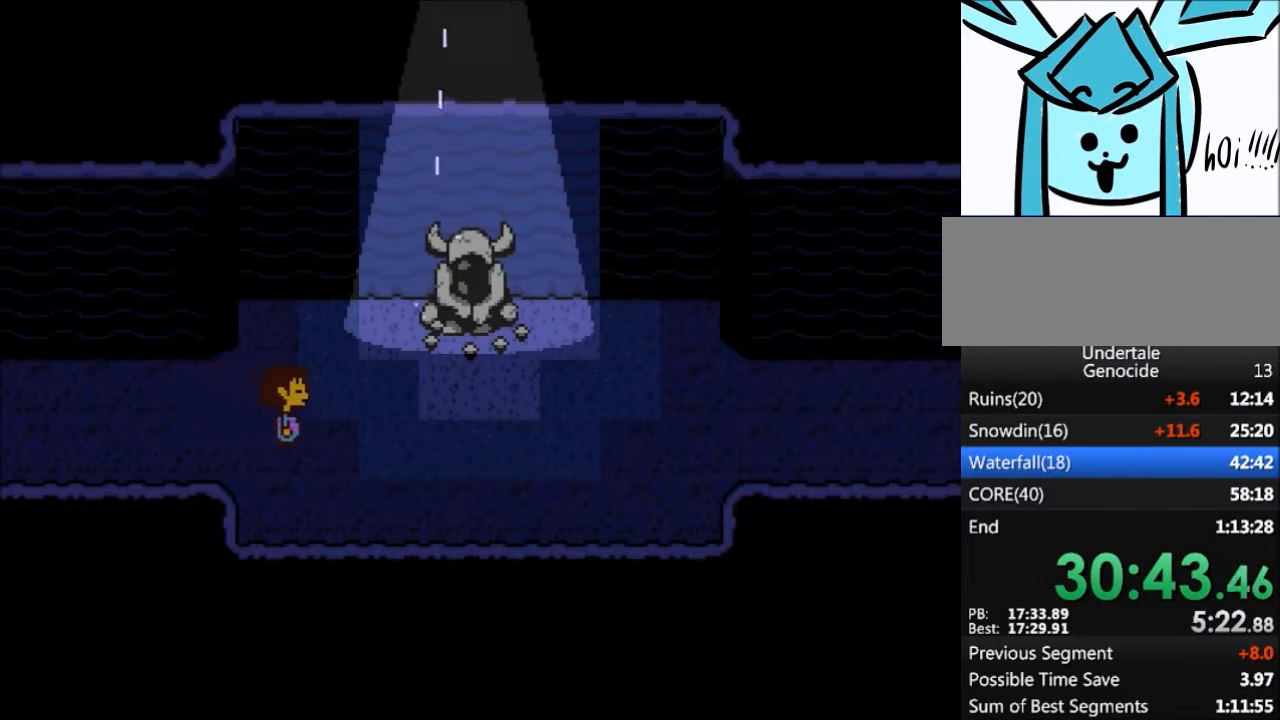
{"keys": ["right"], "events": []}
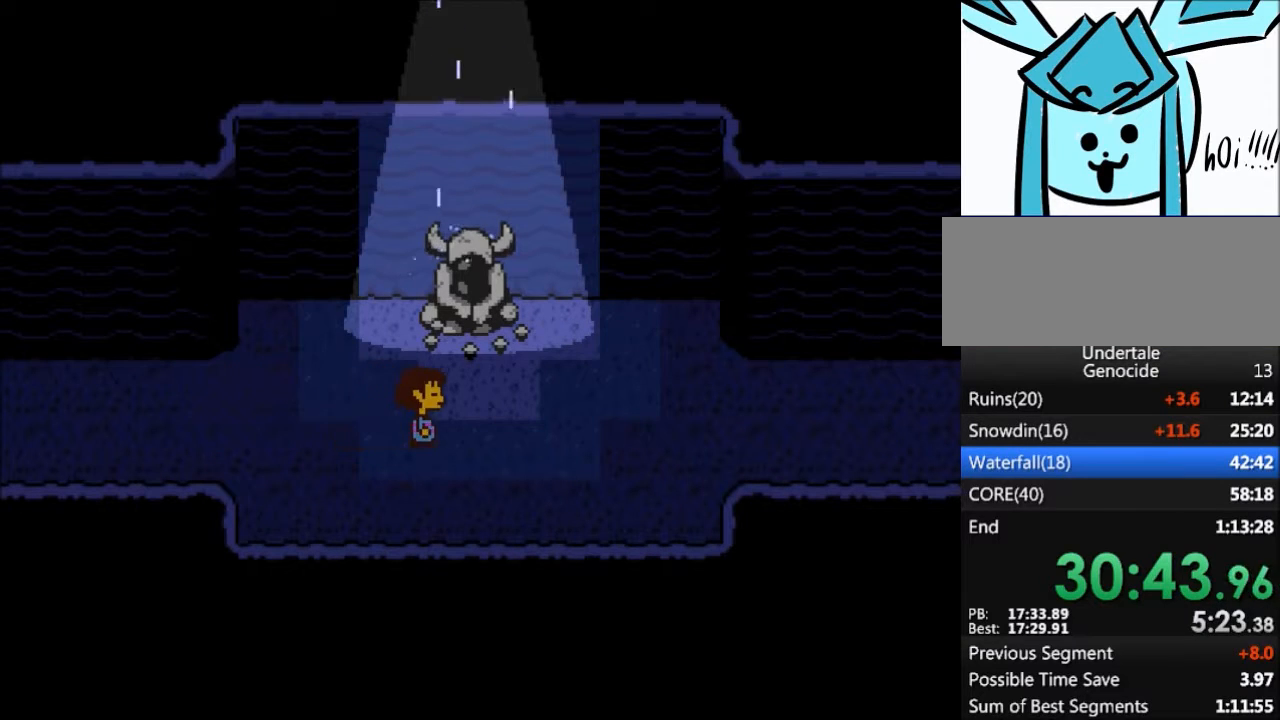
{"keys": ["right"], "events": []}
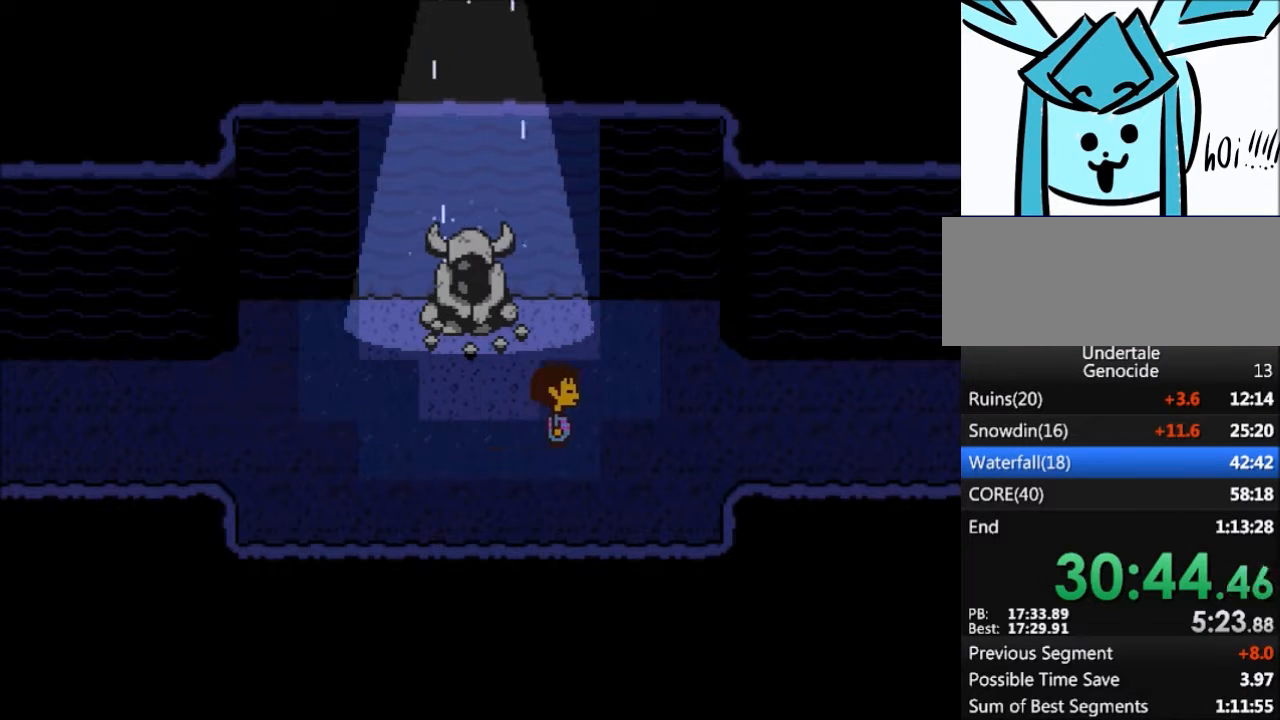
{"keys": ["right"], "events": []}
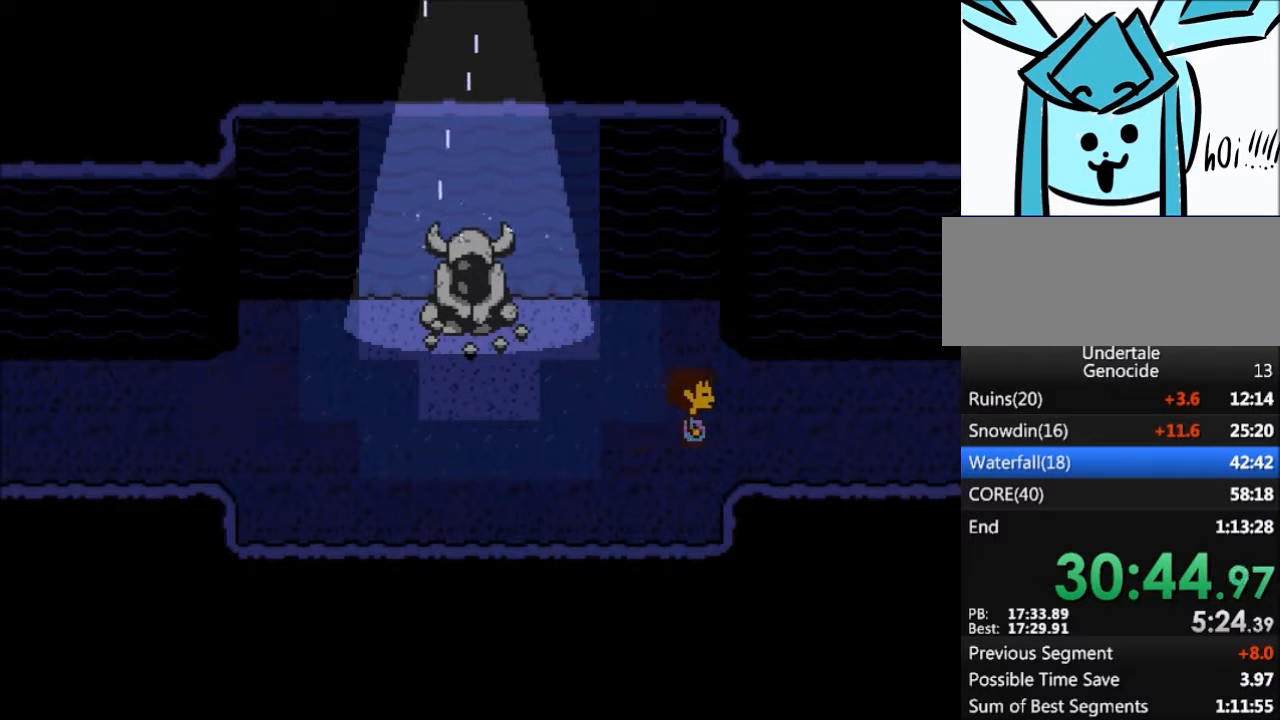
{"keys": ["right"], "events": []}
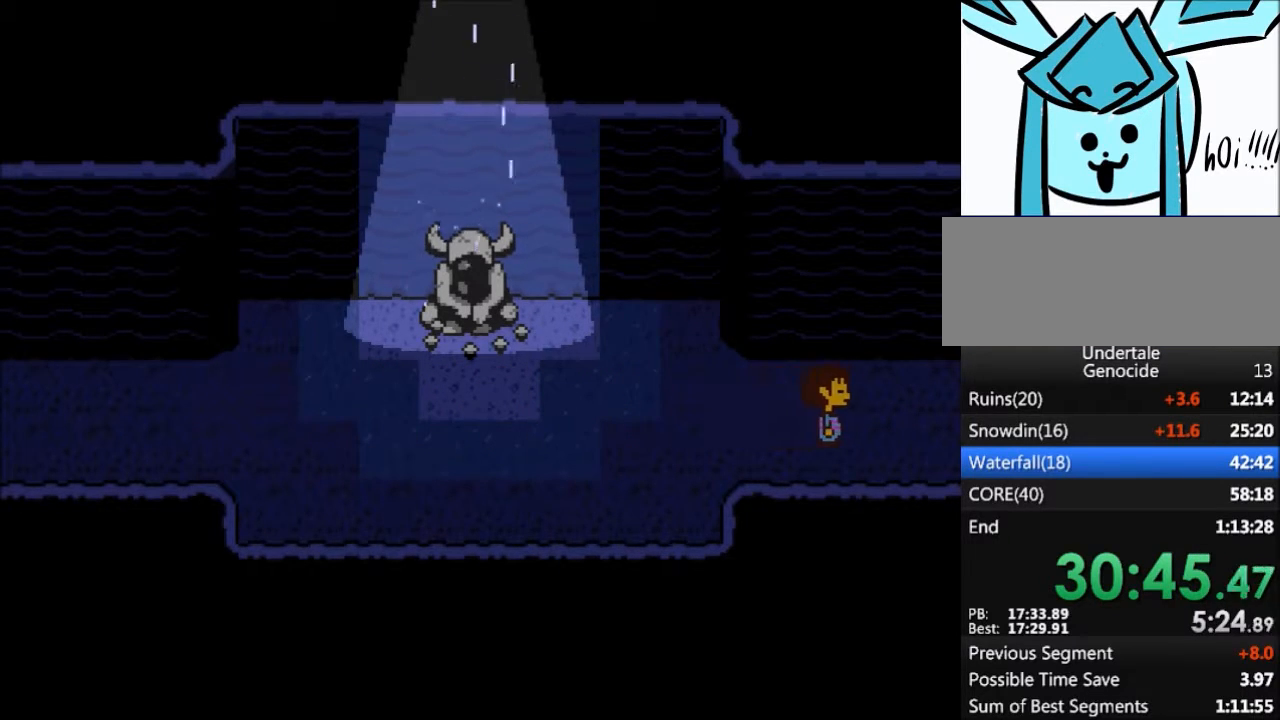
{"keys": ["right"], "events": []}
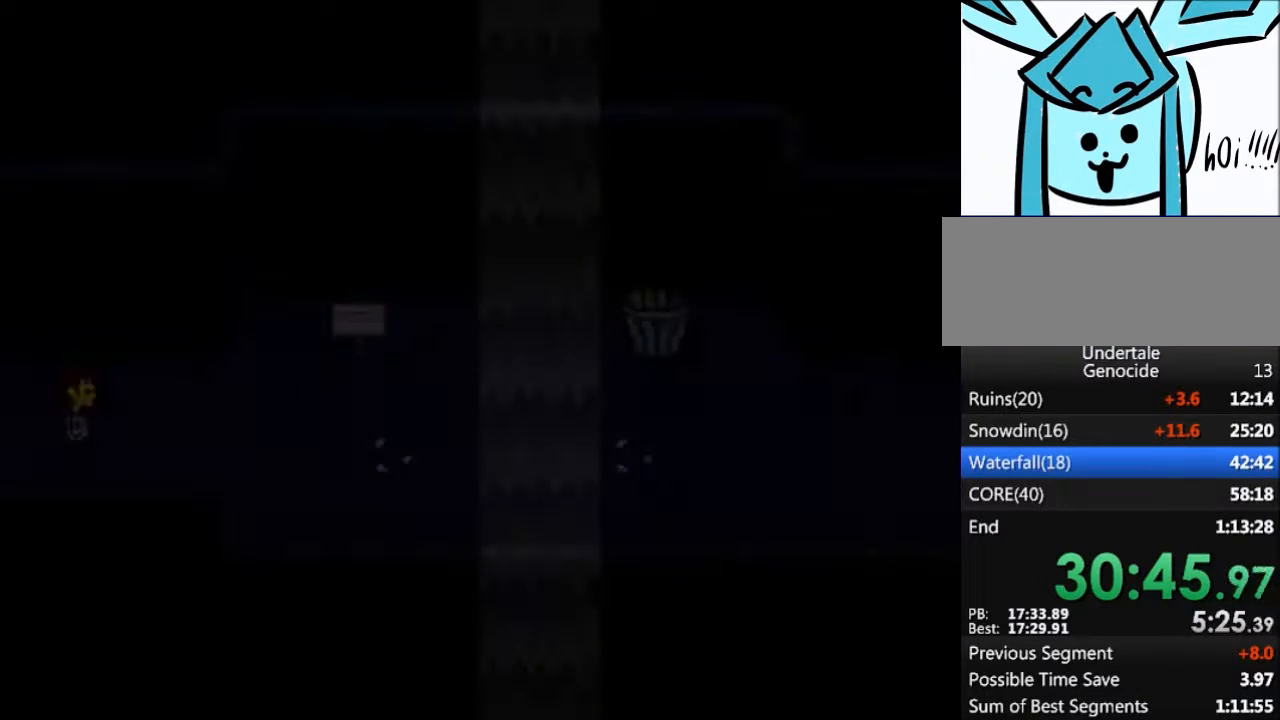
{"keys": ["right"], "events": []}
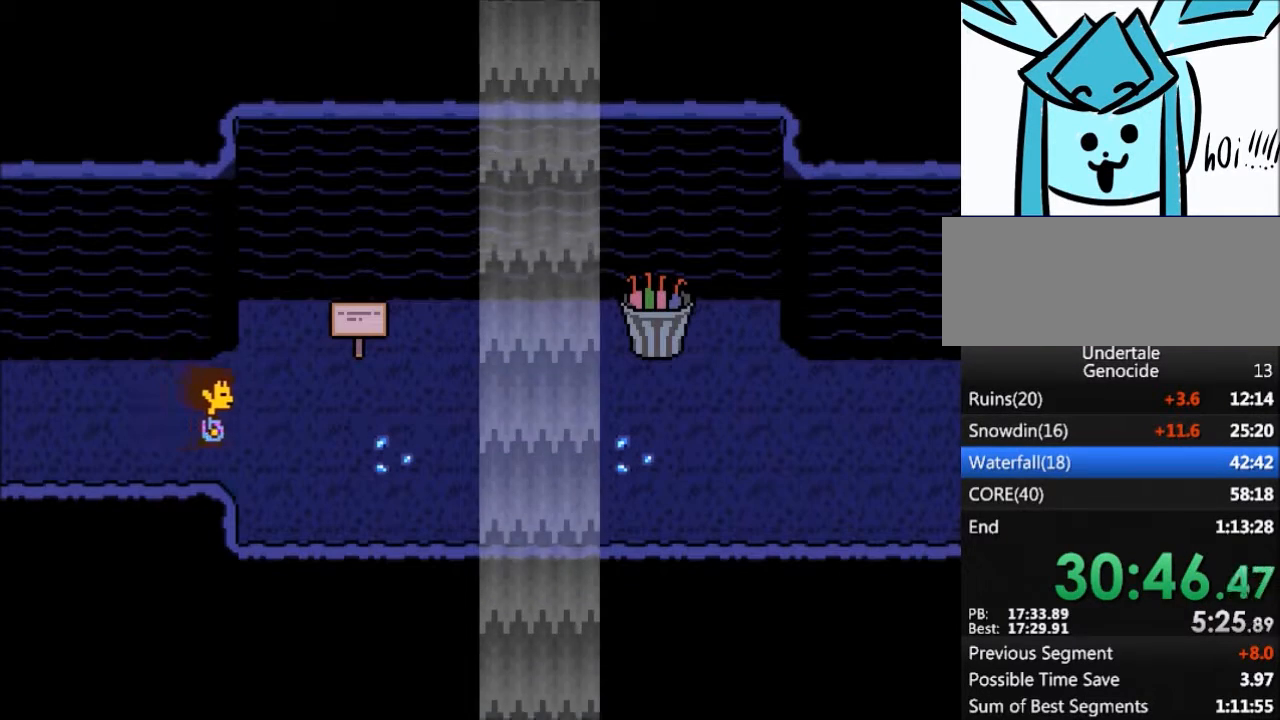
{"keys": ["right"], "events": []}
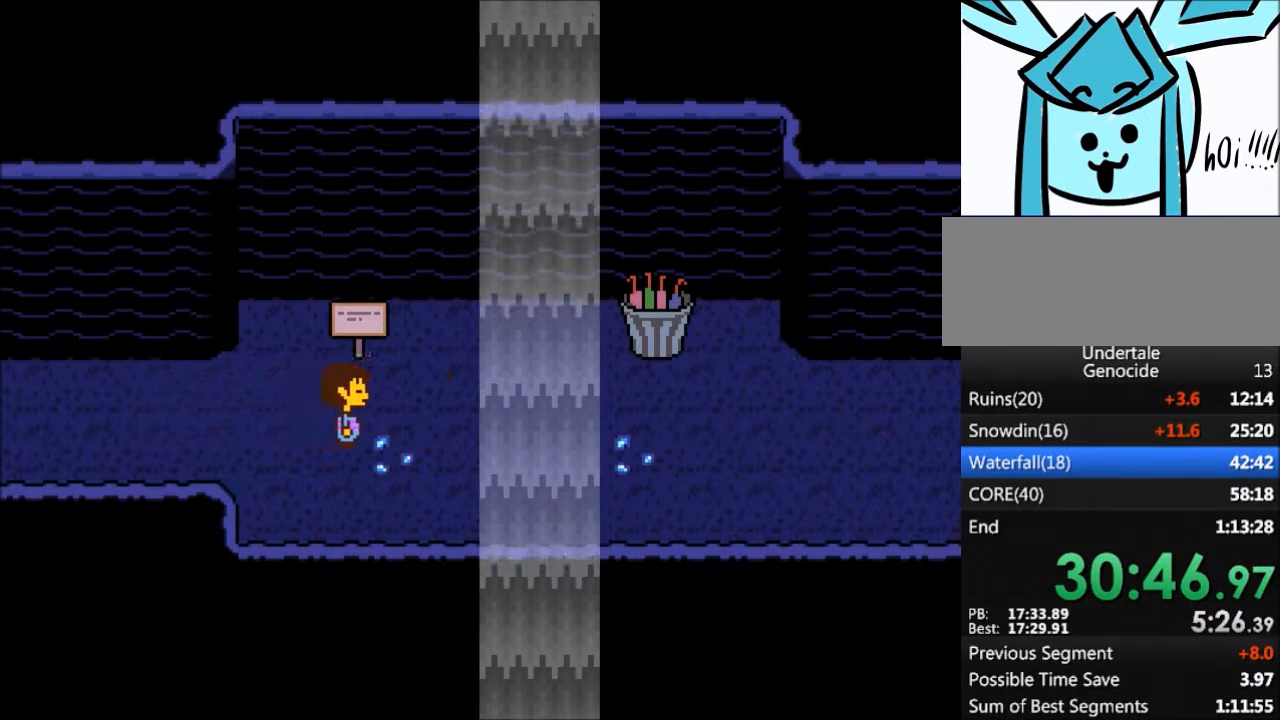
{"keys": ["right"], "events": []}
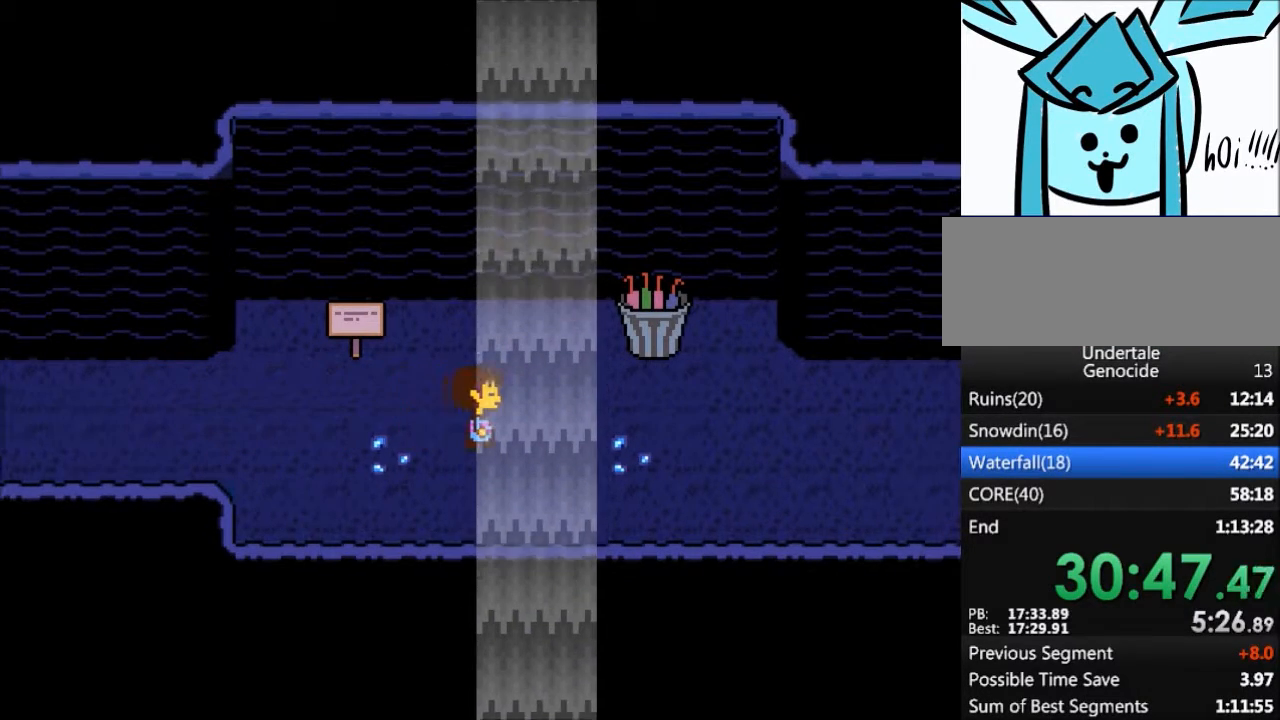
{"keys": ["right"], "events": []}
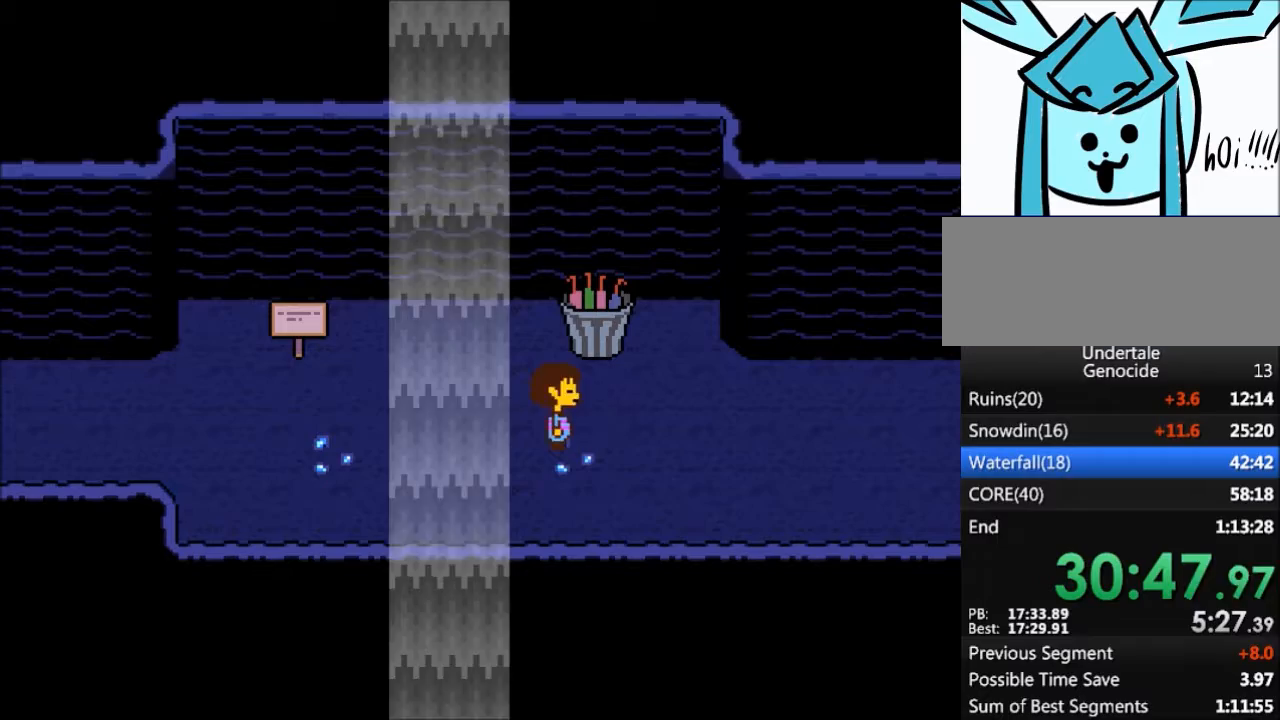
{"keys": ["right"], "events": []}
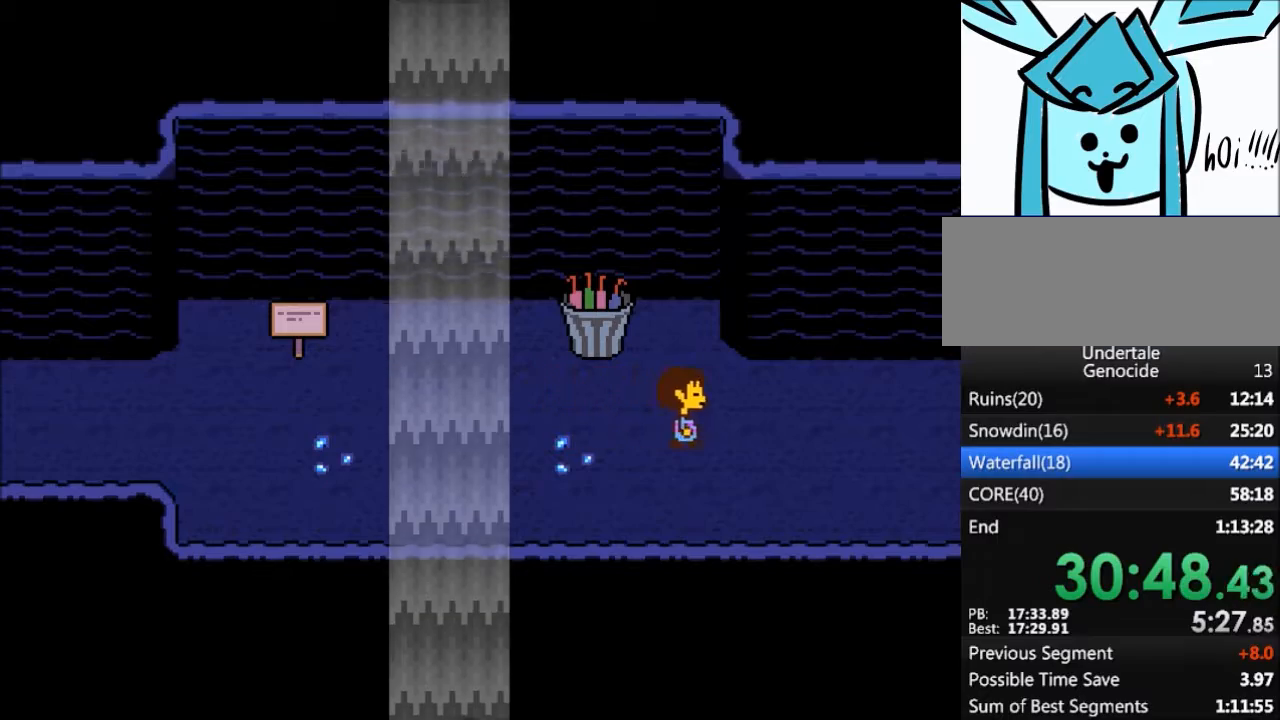
{"keys": ["right"], "events": []}
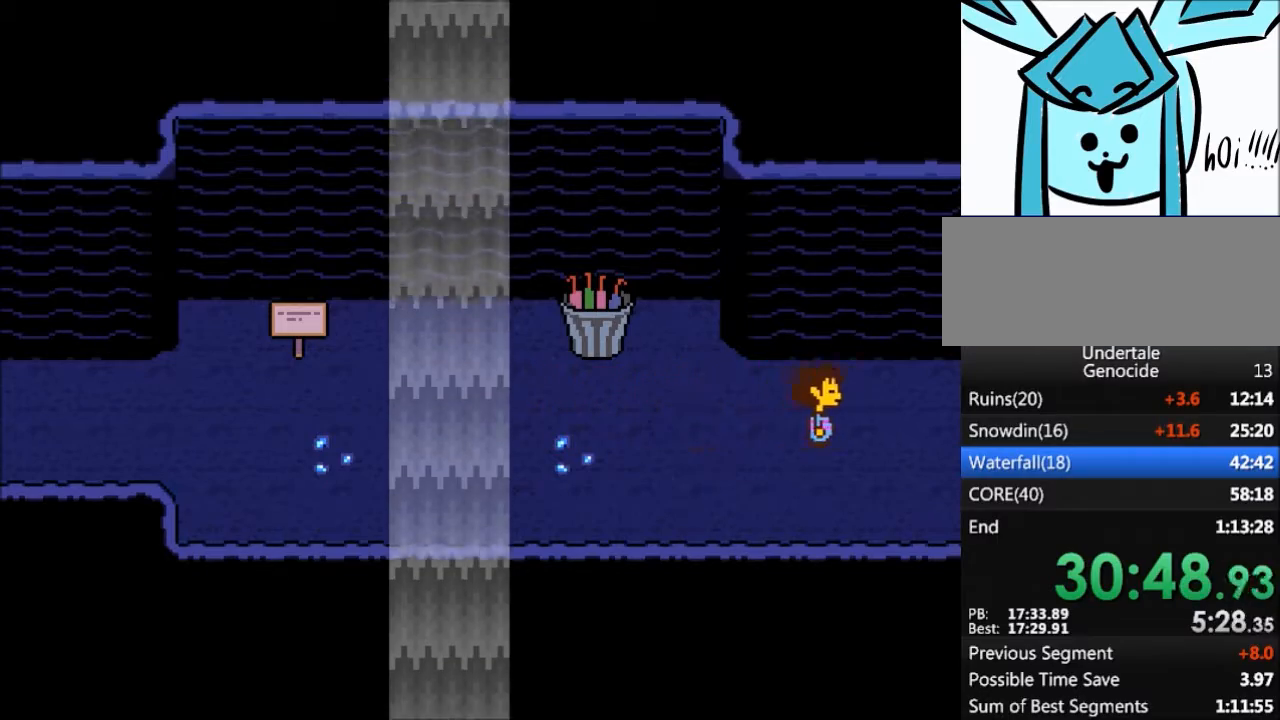
{"keys": ["right"], "events": []}
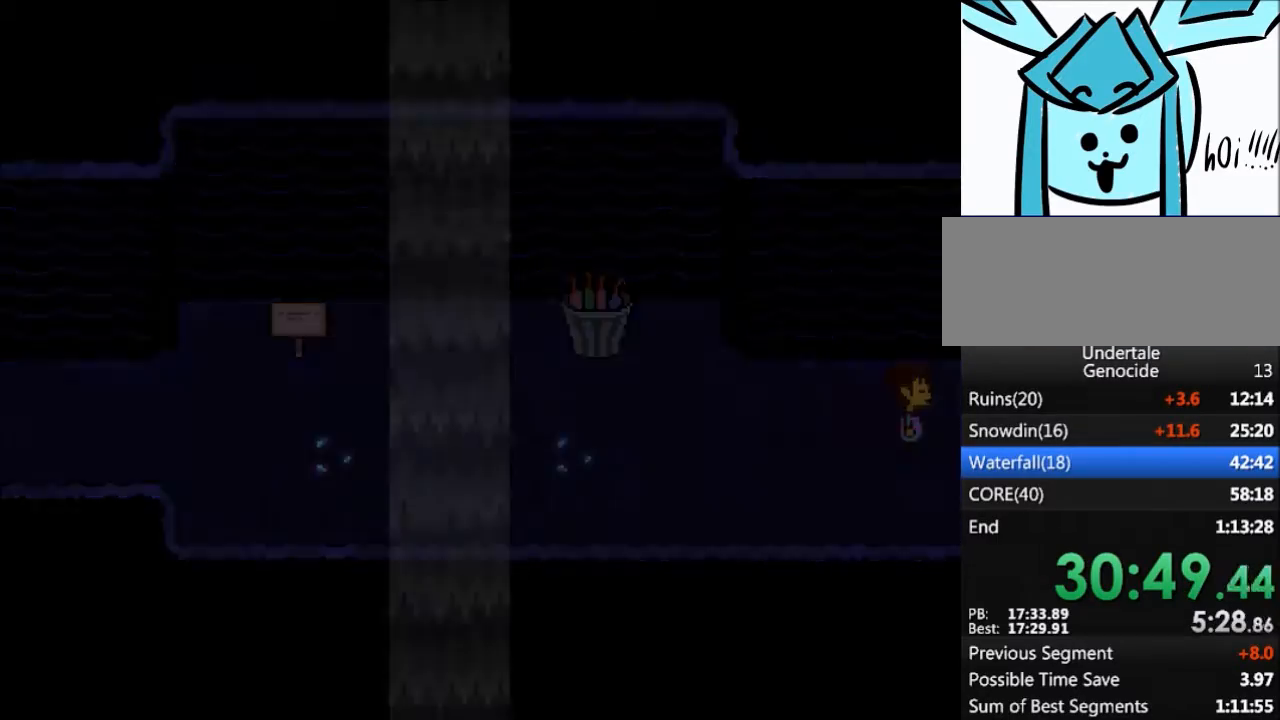
{"keys": ["right"], "events": []}